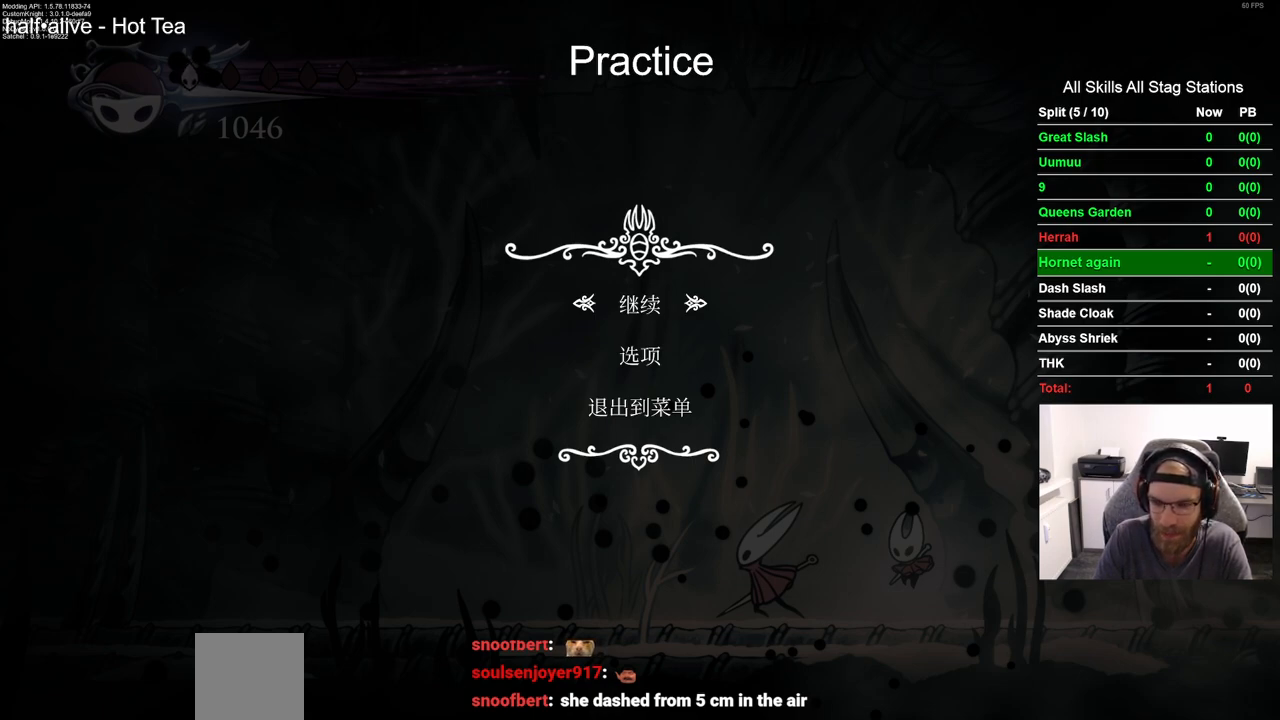
Gameplay with a controller (PlayStation layout); each line is a JSON object with the inputs held at the frame after it (dt_ms = milliseconds from this image to that frame). "events" lists button and stick changes between this image and that frame as [ms after this image, input, new state], when the widget could be followed in between. Not read: CROSS L1 R1.
{"dt_ms": 500, "buttons": [], "left_stick": "center", "right_stick": "center", "events": []}
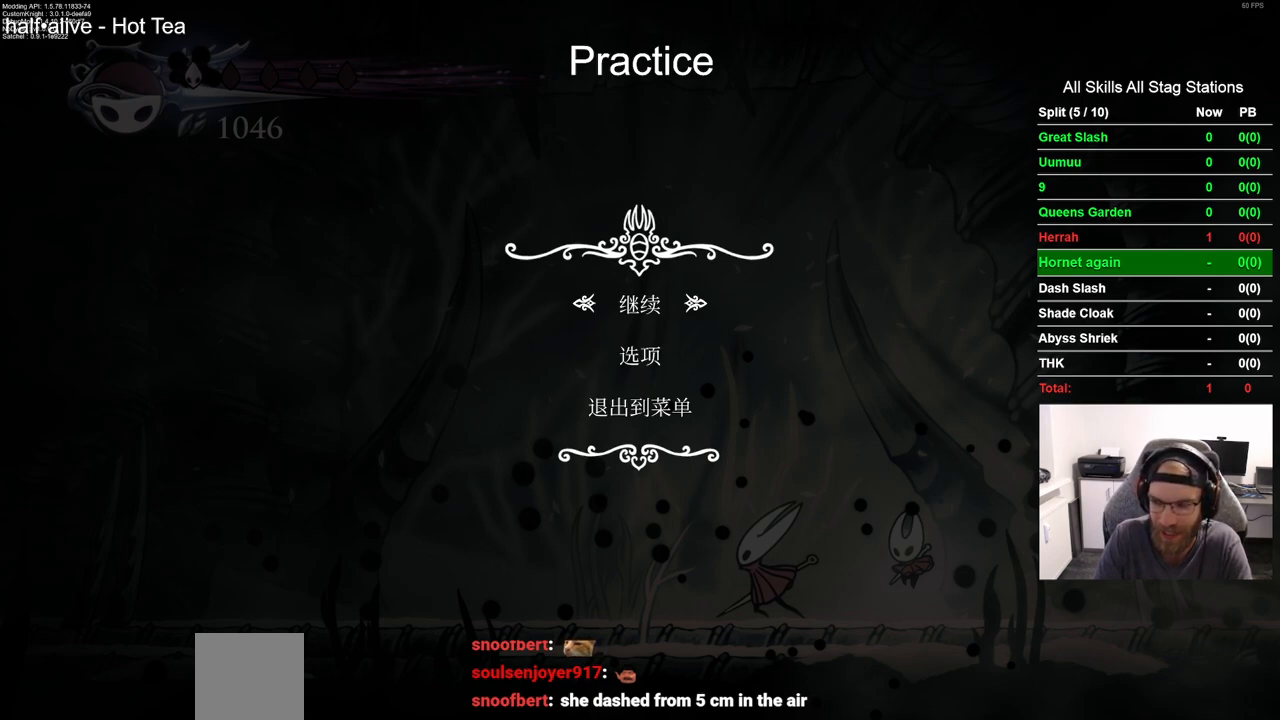
{"dt_ms": 500, "buttons": [], "left_stick": "center", "right_stick": "center", "events": []}
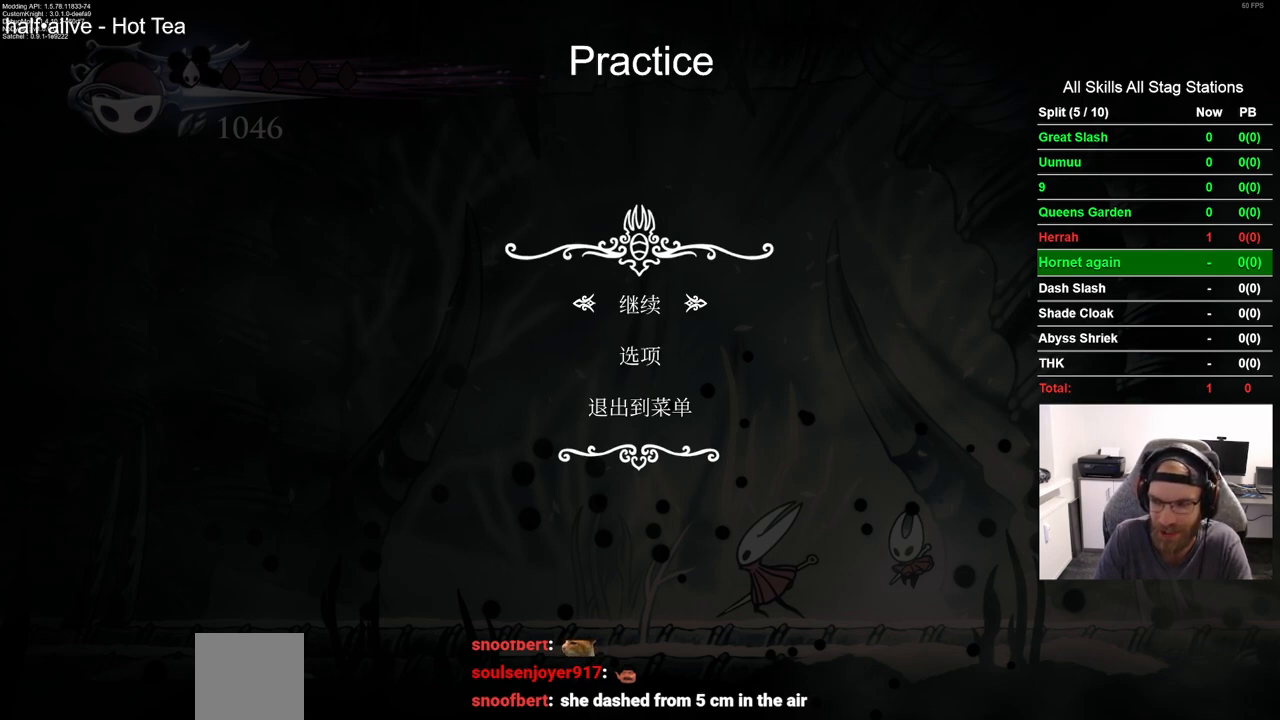
{"dt_ms": 500, "buttons": [], "left_stick": "center", "right_stick": "center", "events": []}
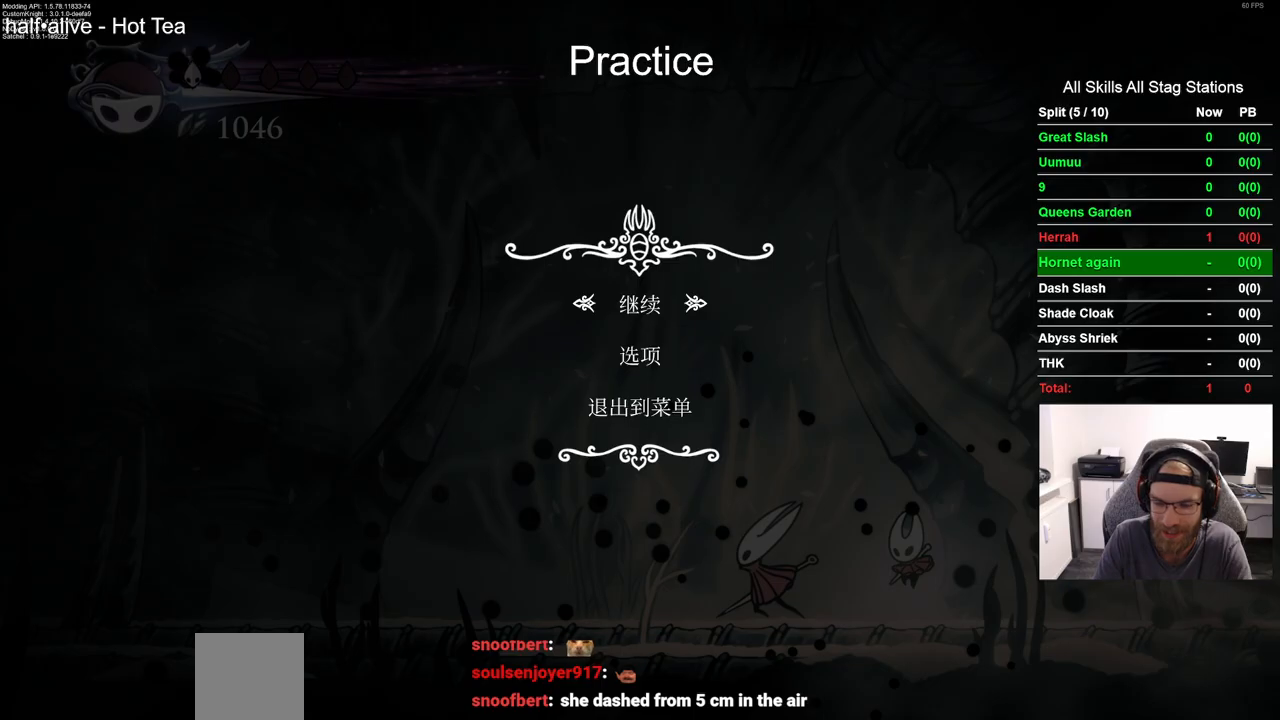
{"dt_ms": 1000, "buttons": ["SQUARE", "DPAD_LEFT"], "left_stick": "center", "right_stick": "center"}
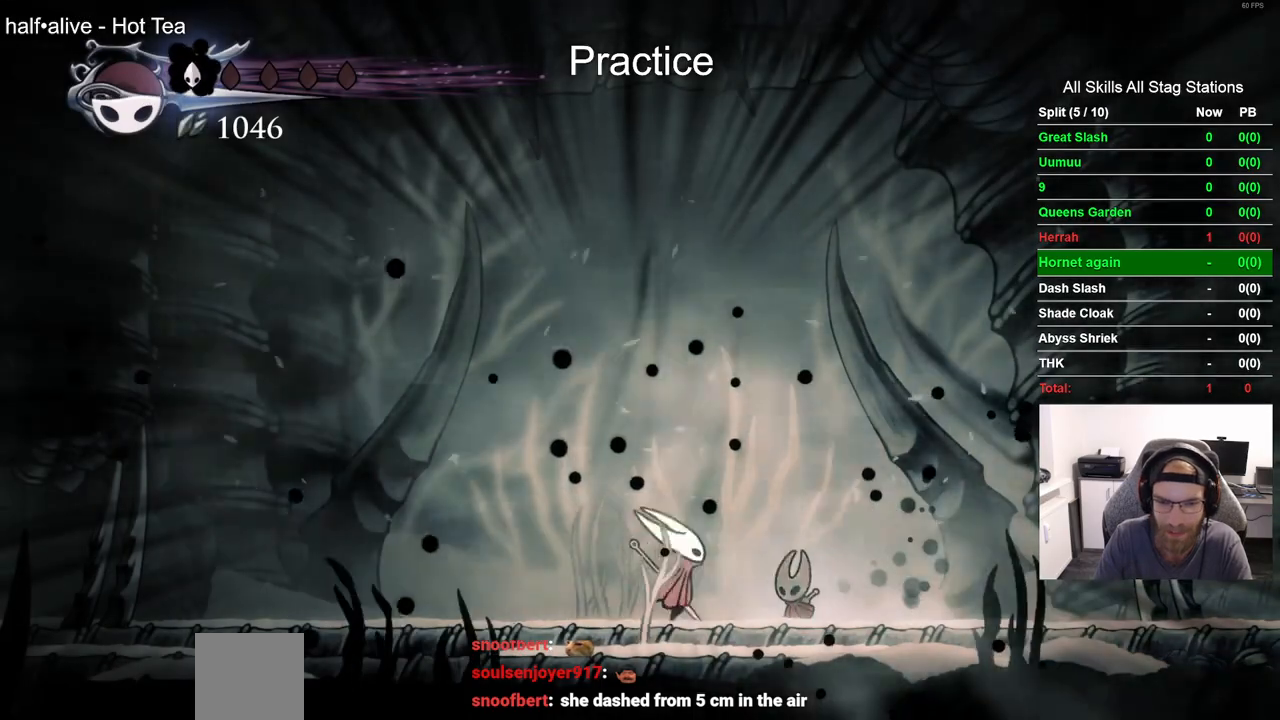
{"dt_ms": 500, "buttons": ["DPAD_RIGHT"], "left_stick": "center", "right_stick": "center", "events": [[67, "DPAD_LEFT", "up"], [117, "SQUARE", "up"], [183, "DPAD_RIGHT", "down"]]}
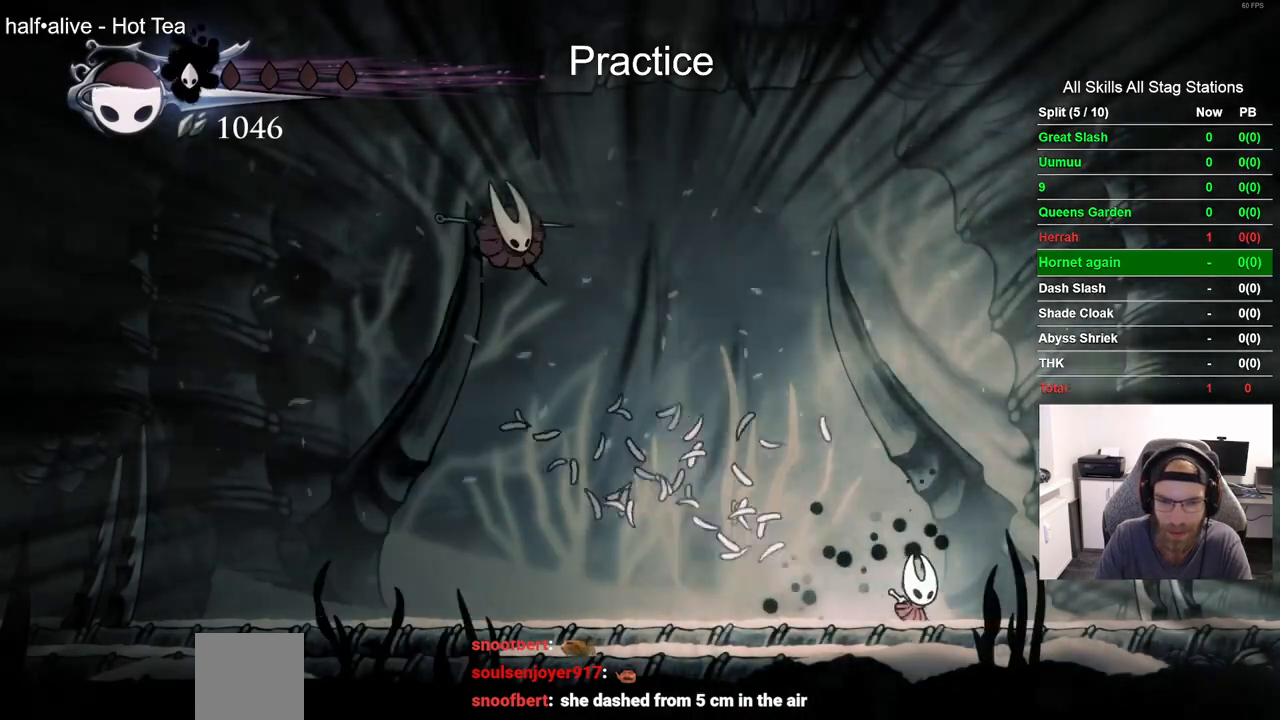
{"dt_ms": 500, "buttons": ["DPAD_LEFT"], "left_stick": "center", "right_stick": "center", "events": [[250, "DPAD_LEFT", "down"], [250, "DPAD_RIGHT", "up"]]}
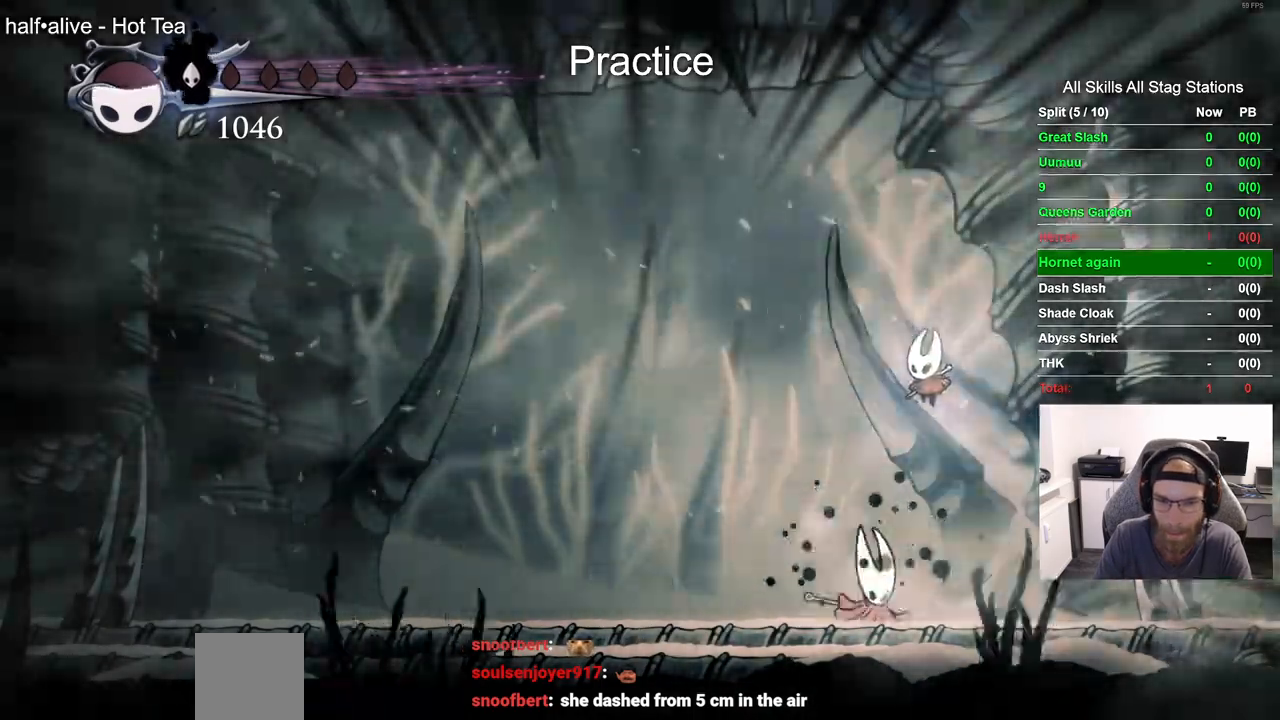
{"dt_ms": 500, "buttons": ["DPAD_LEFT"], "left_stick": "center", "right_stick": "center", "events": []}
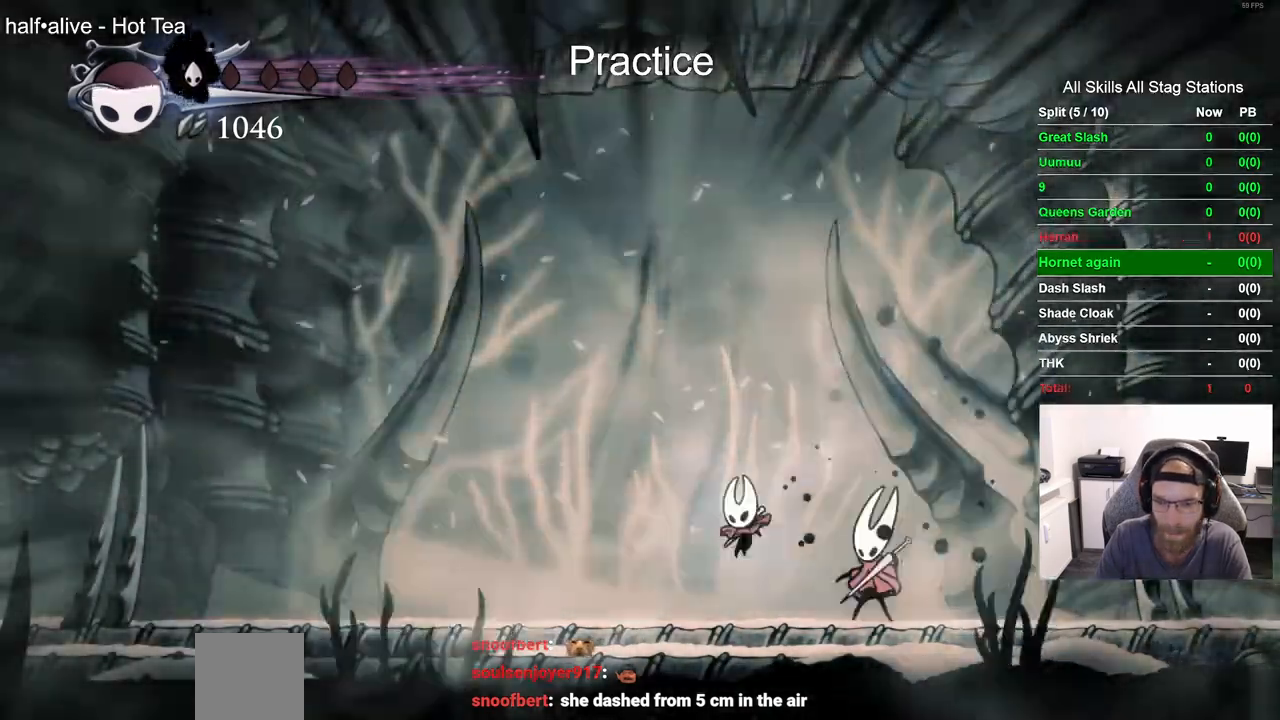
{"dt_ms": 500, "buttons": [], "left_stick": "center", "right_stick": "center", "events": [[100, "R2", "down"], [350, "R2", "up"], [450, "DPAD_LEFT", "up"]]}
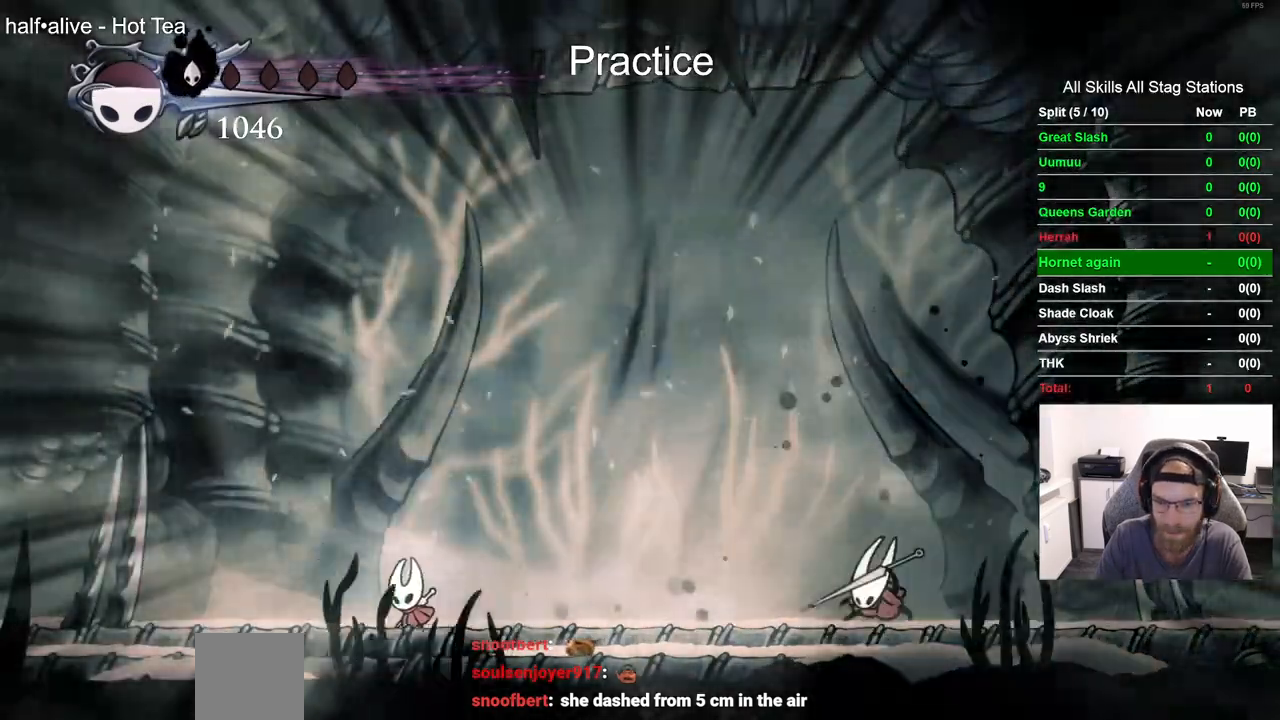
{"dt_ms": 500, "buttons": ["DPAD_RIGHT"], "left_stick": "center", "right_stick": "center"}